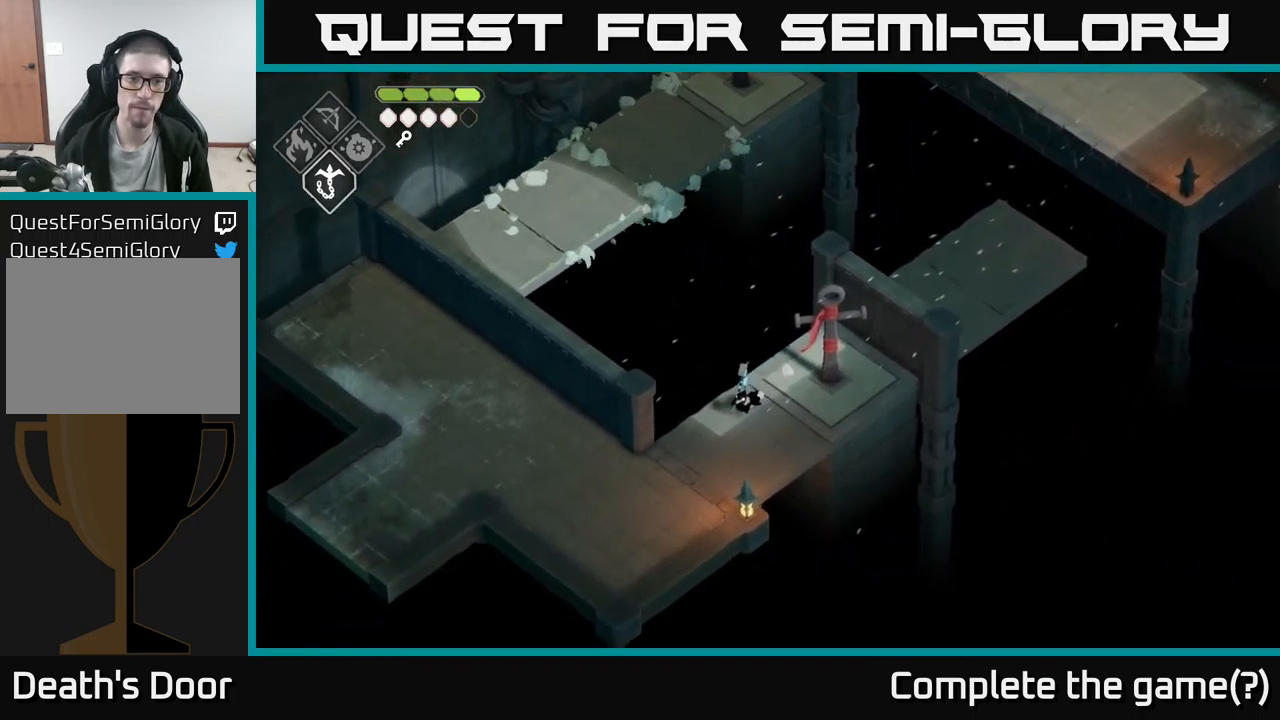
Gameplay with a controller (Xbox layout); each line is a JSON object with the inputs held at the frame after it. "events" lists button and stick changes between this image and that frame as [ms after this image, input, new state], when the widget could be followed in between.
{"buttons": [], "left_stick": "down-left", "right_stick": "center", "events": []}
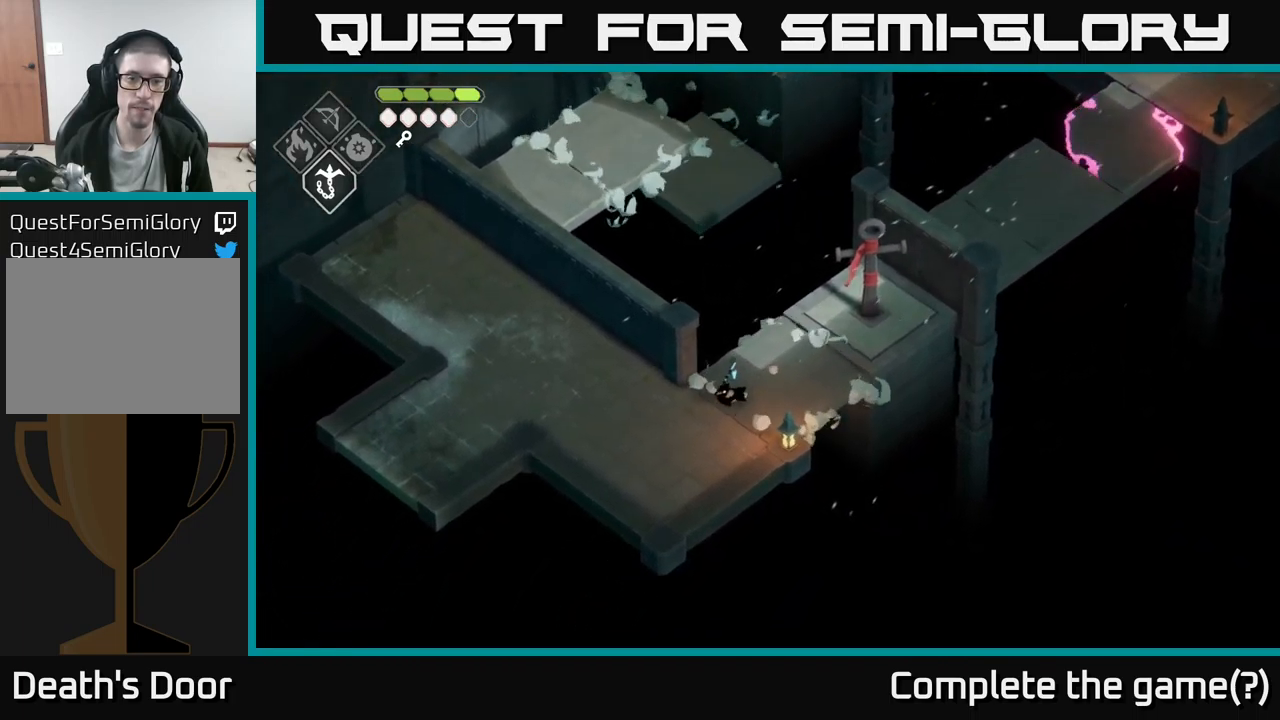
{"buttons": [], "left_stick": "left", "right_stick": "up", "events": [[134, "left_stick", "left"], [150, "right_stick", "up"]]}
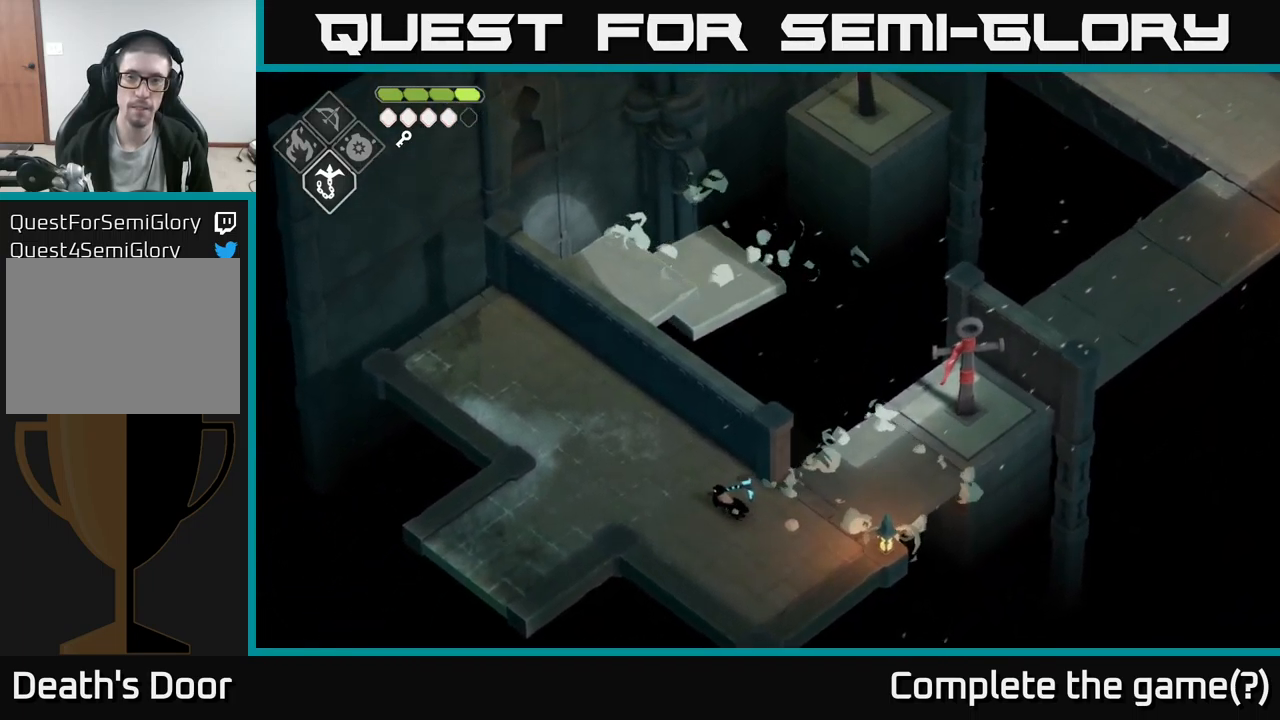
{"buttons": [], "left_stick": "down-left", "right_stick": "left", "events": [[267, "left_stick", "down-left"], [484, "right_stick", "left"]]}
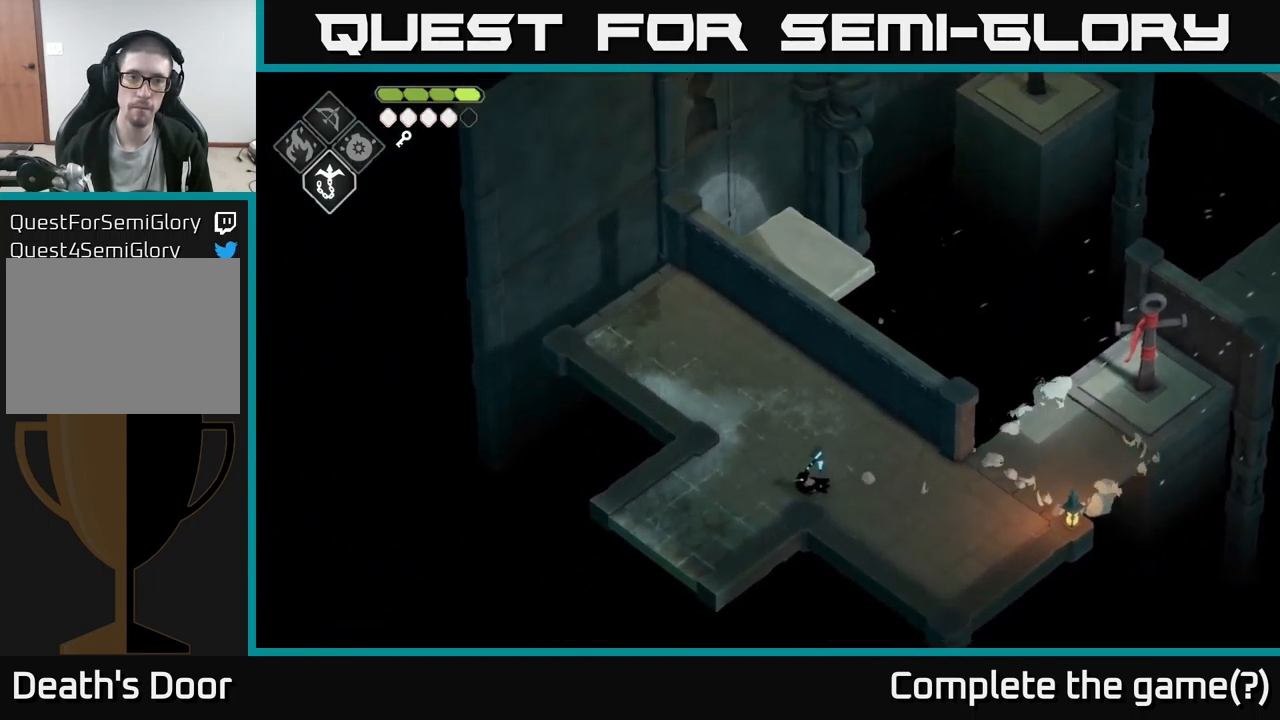
{"buttons": [], "left_stick": "down-left", "right_stick": "center", "events": [[300, "right_stick", "center"]]}
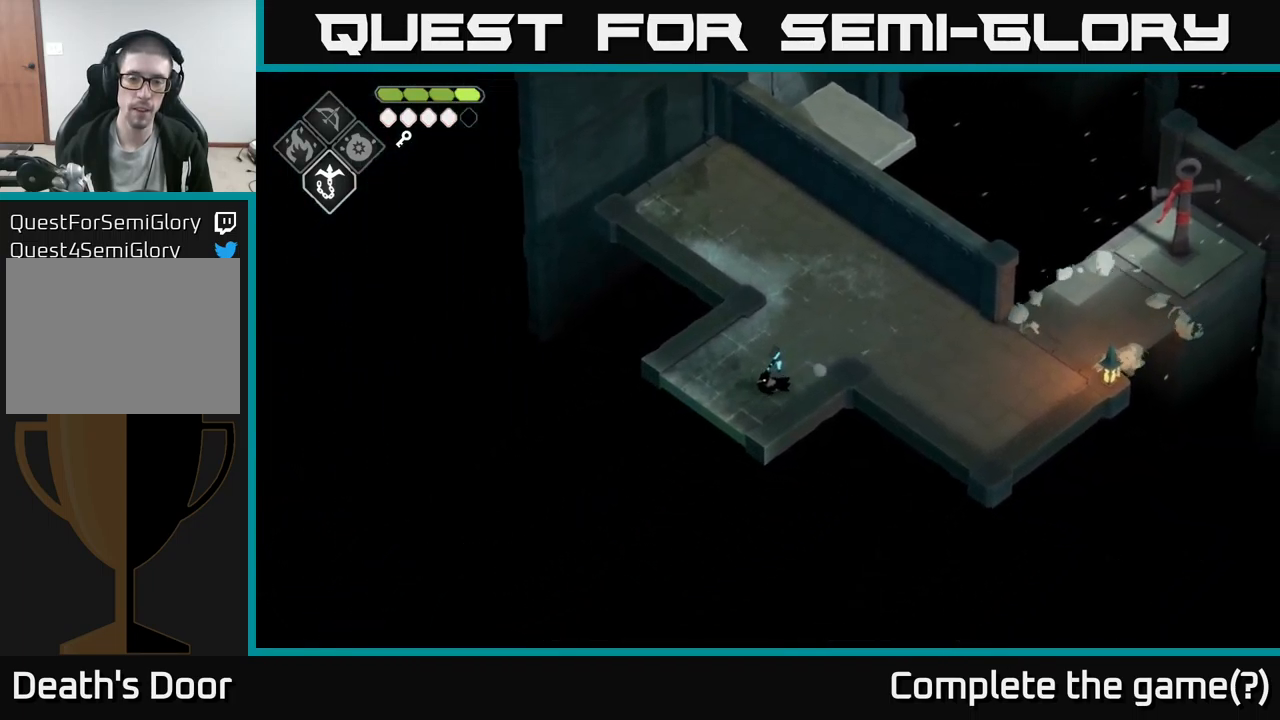
{"buttons": [], "left_stick": "down-left", "right_stick": "center", "events": []}
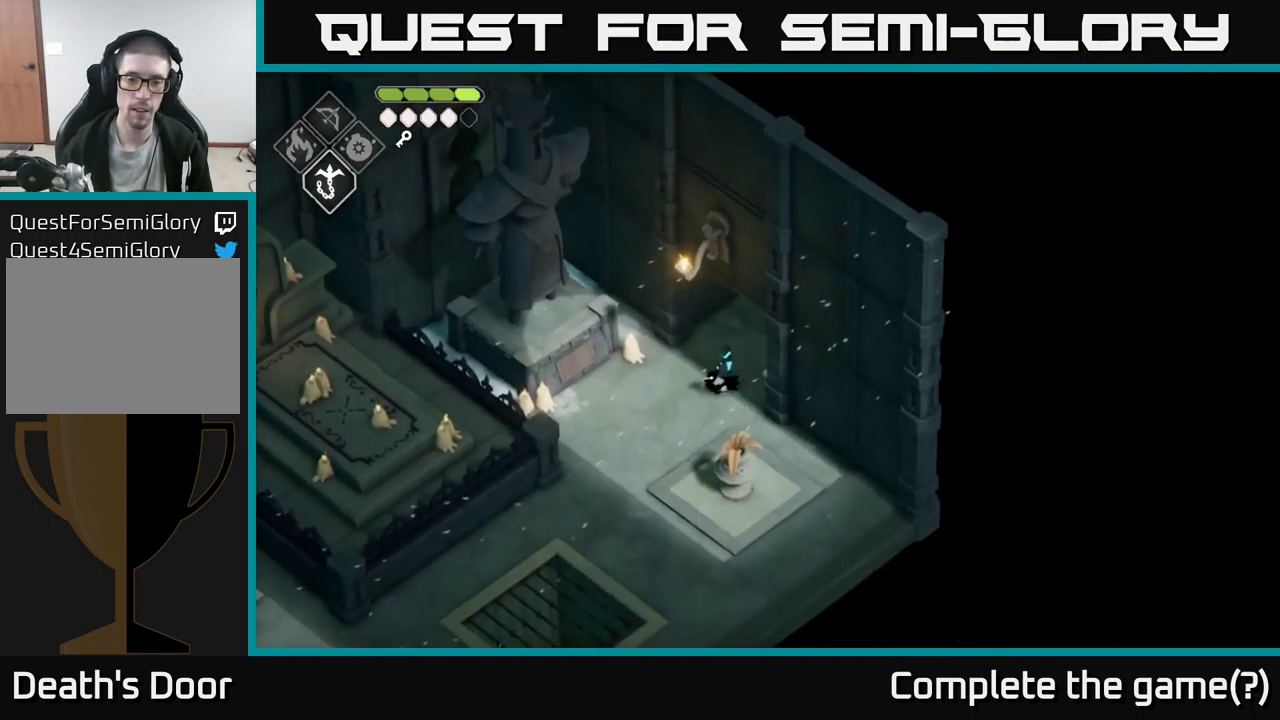
{"buttons": [], "left_stick": "down-left", "right_stick": "center", "events": []}
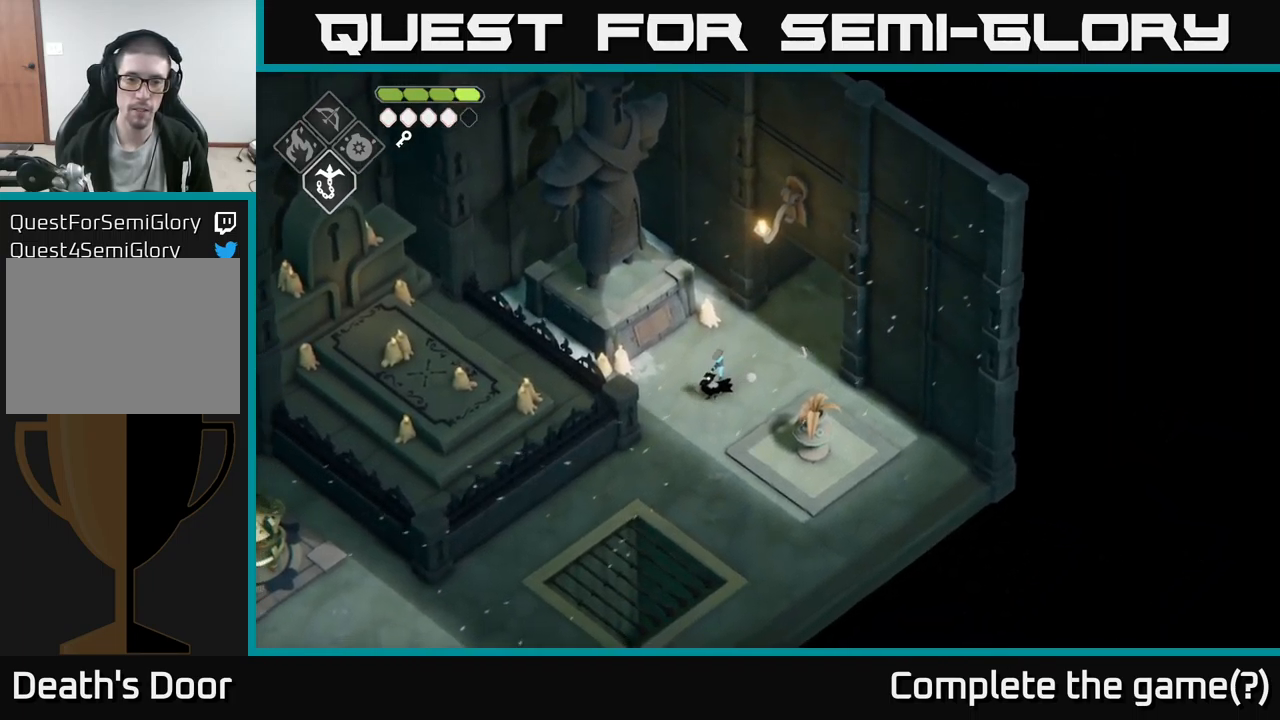
{"buttons": [], "left_stick": "up", "right_stick": "center", "events": [[100, "right_stick", "left"], [217, "left_stick", "center"], [300, "left_stick", "up"], [384, "right_stick", "center"]]}
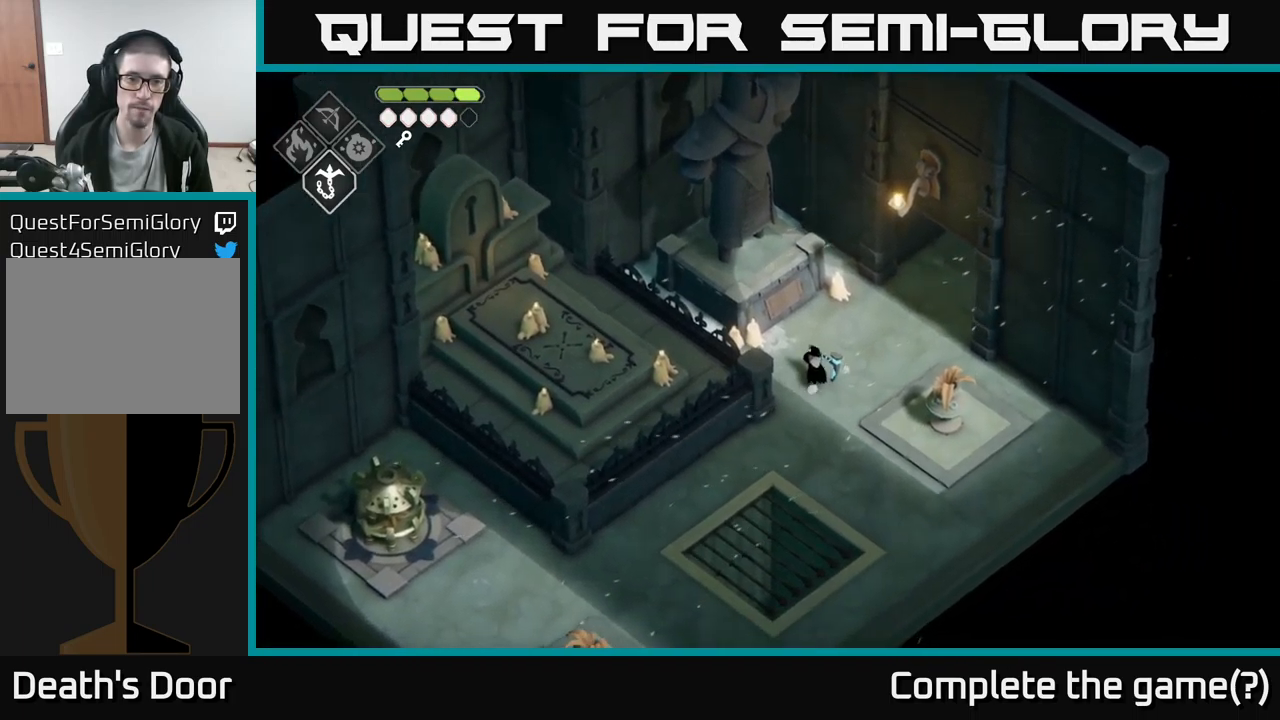
{"buttons": ["Y"], "left_stick": "center", "right_stick": "center", "events": [[217, "left_stick", "up-left"], [367, "left_stick", "center"], [384, "Y", "down"]]}
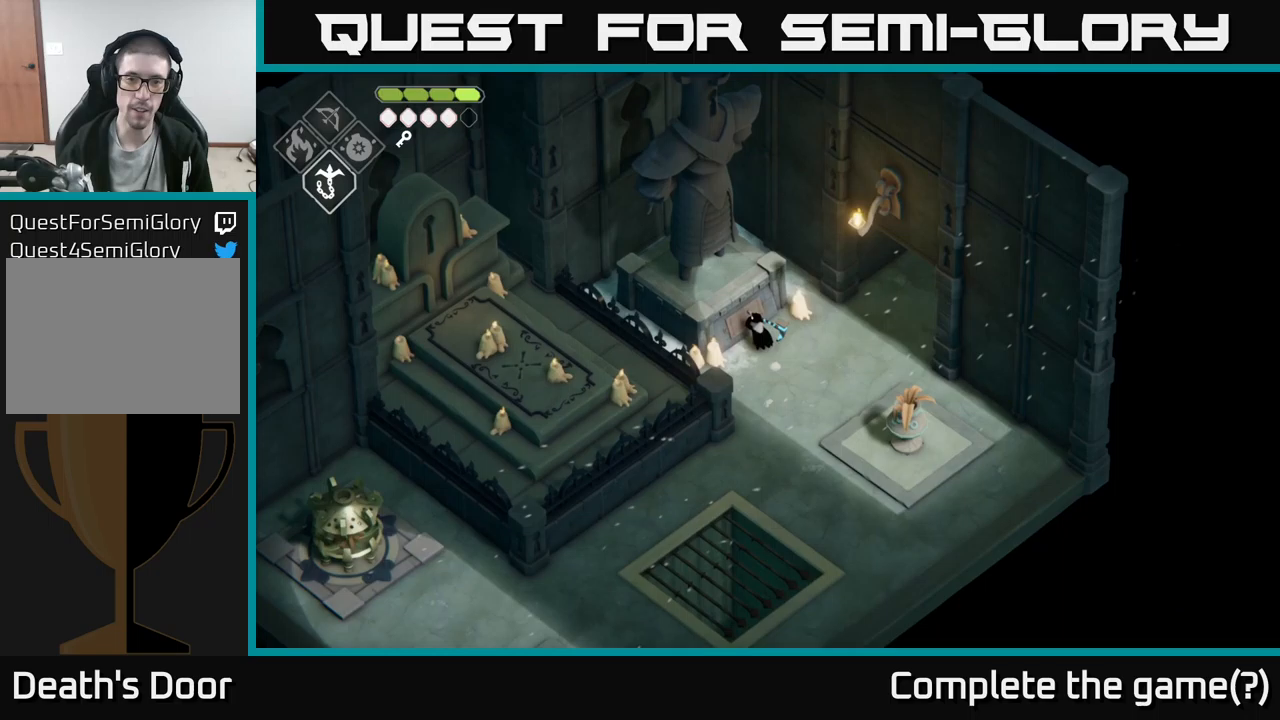
{"buttons": [], "left_stick": "center", "right_stick": "center", "events": [[17, "Y", "up"]]}
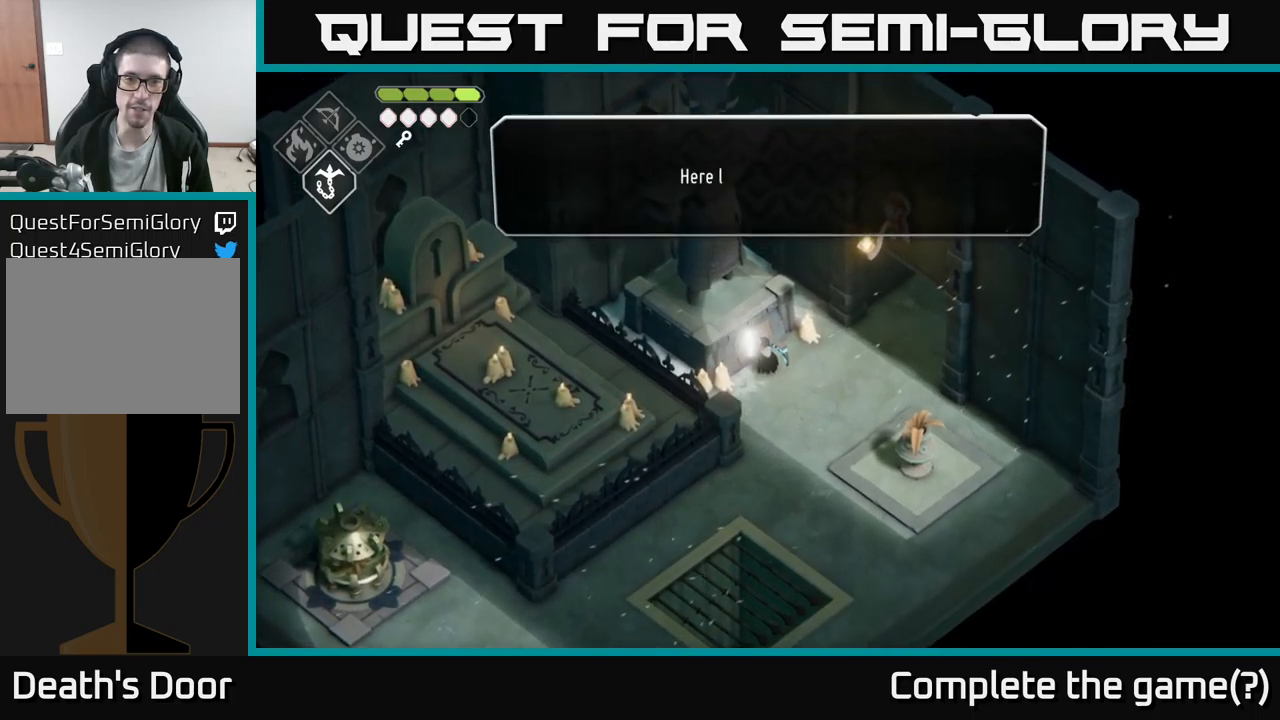
{"buttons": [], "left_stick": "center", "right_stick": "center", "events": []}
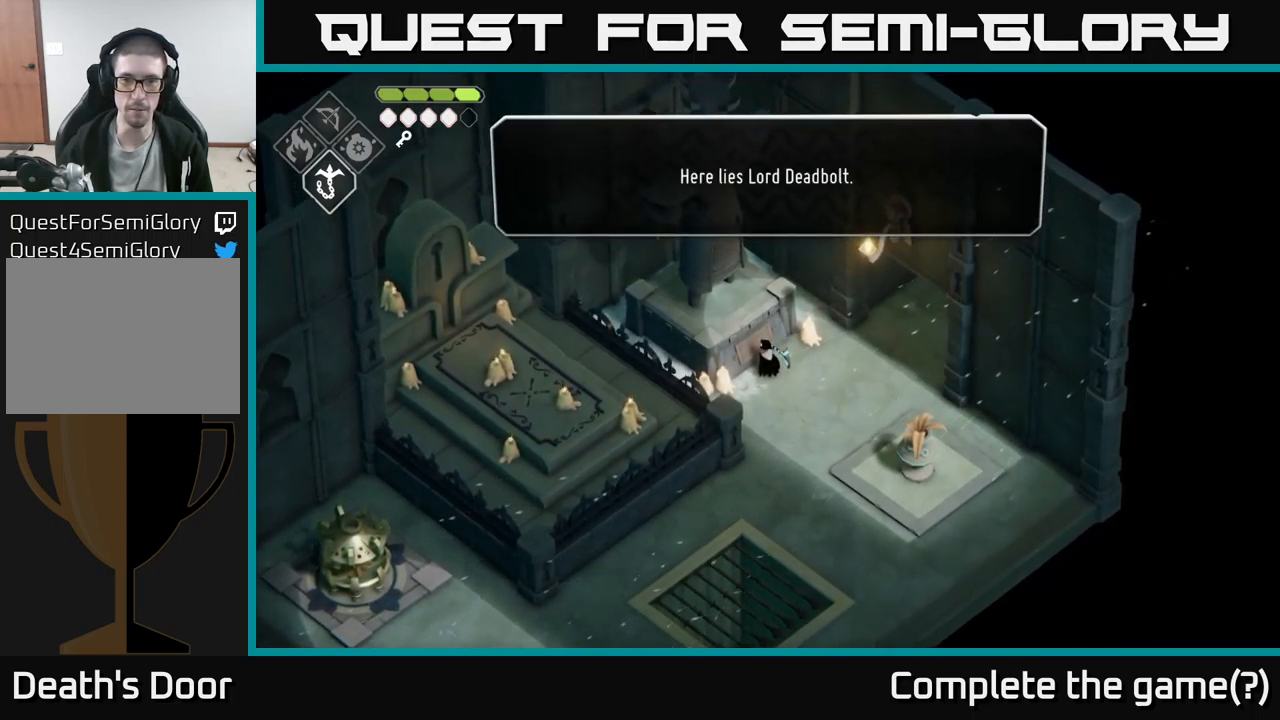
{"buttons": [], "left_stick": "center", "right_stick": "center", "events": []}
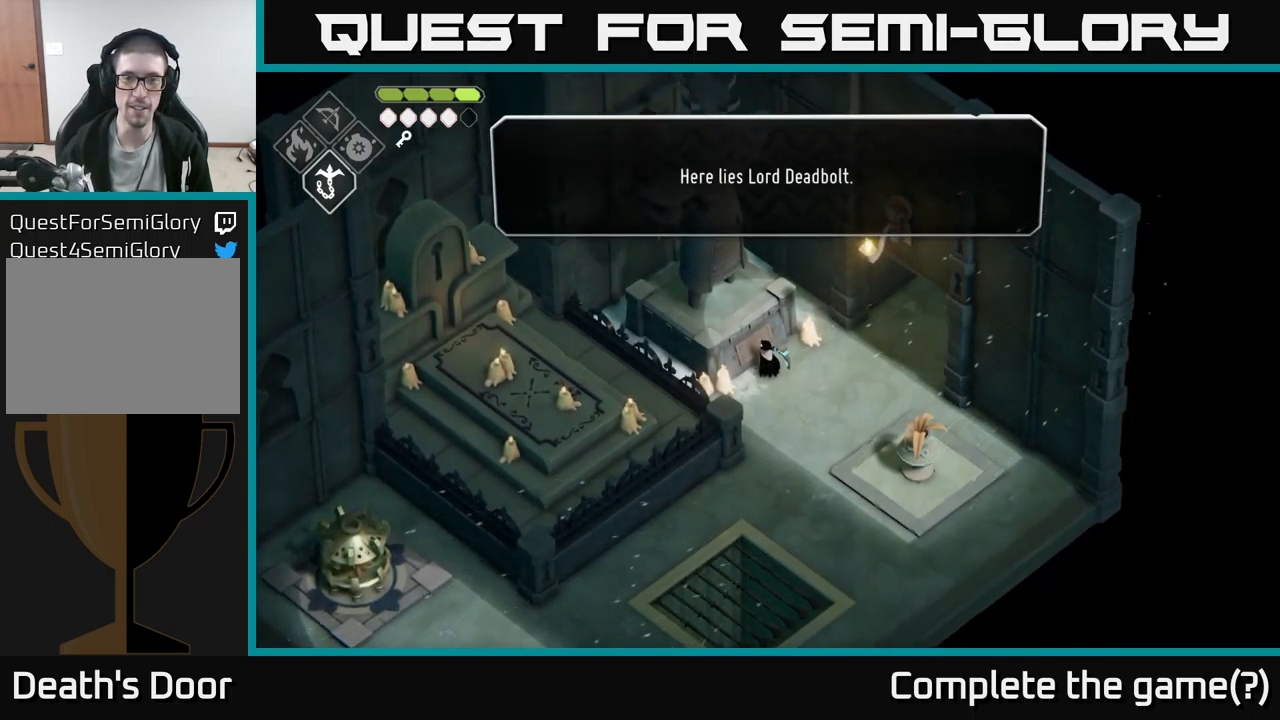
{"buttons": [], "left_stick": "center", "right_stick": "center", "events": []}
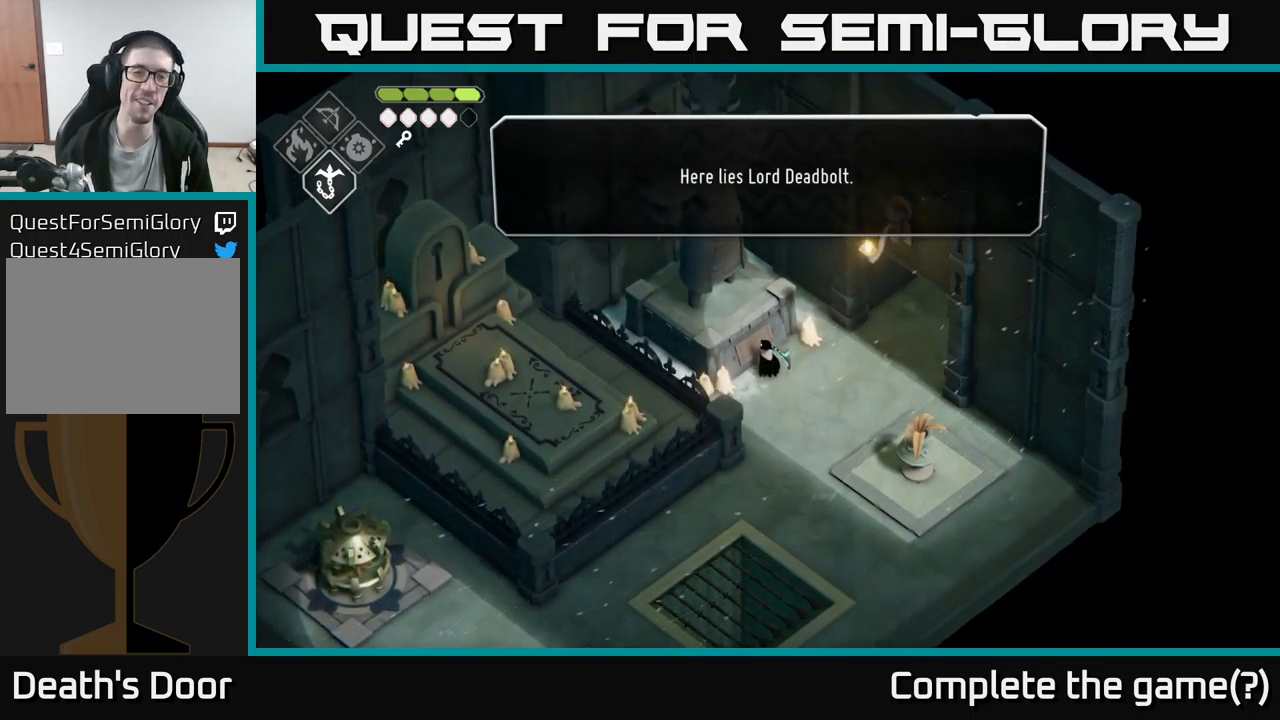
{"buttons": [], "left_stick": "center", "right_stick": "center", "events": []}
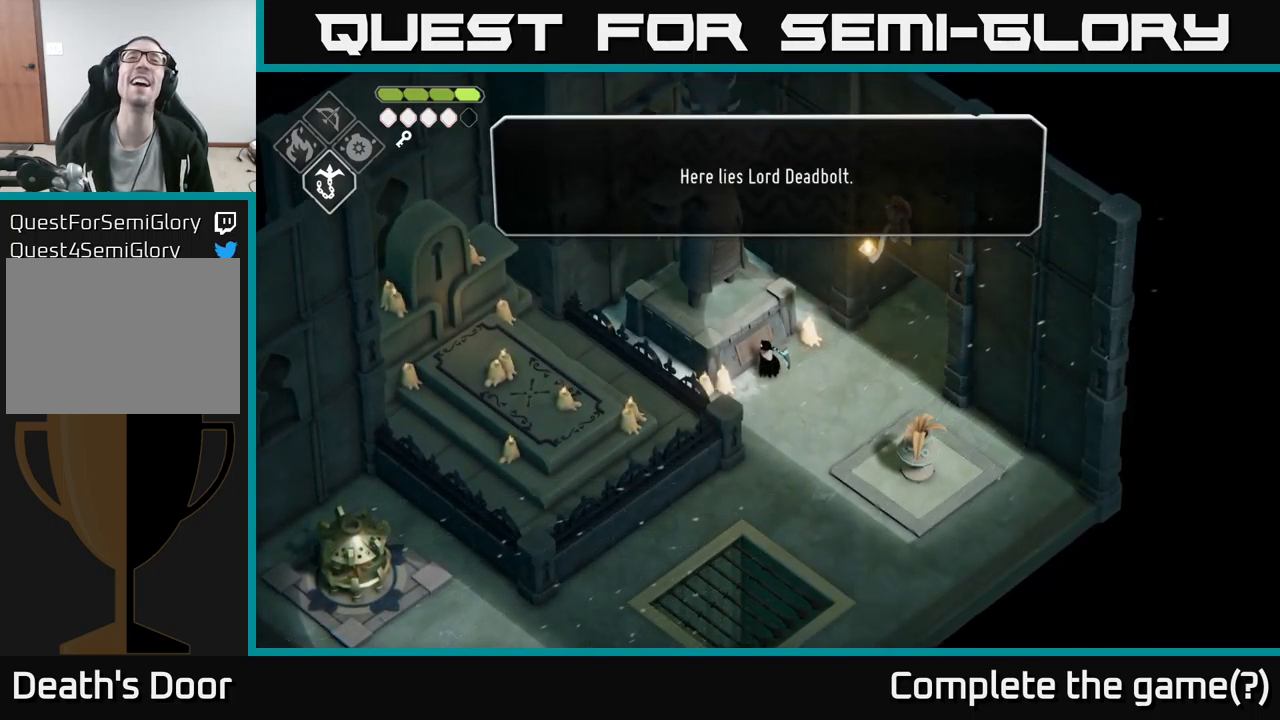
{"buttons": [], "left_stick": "center", "right_stick": "center", "events": []}
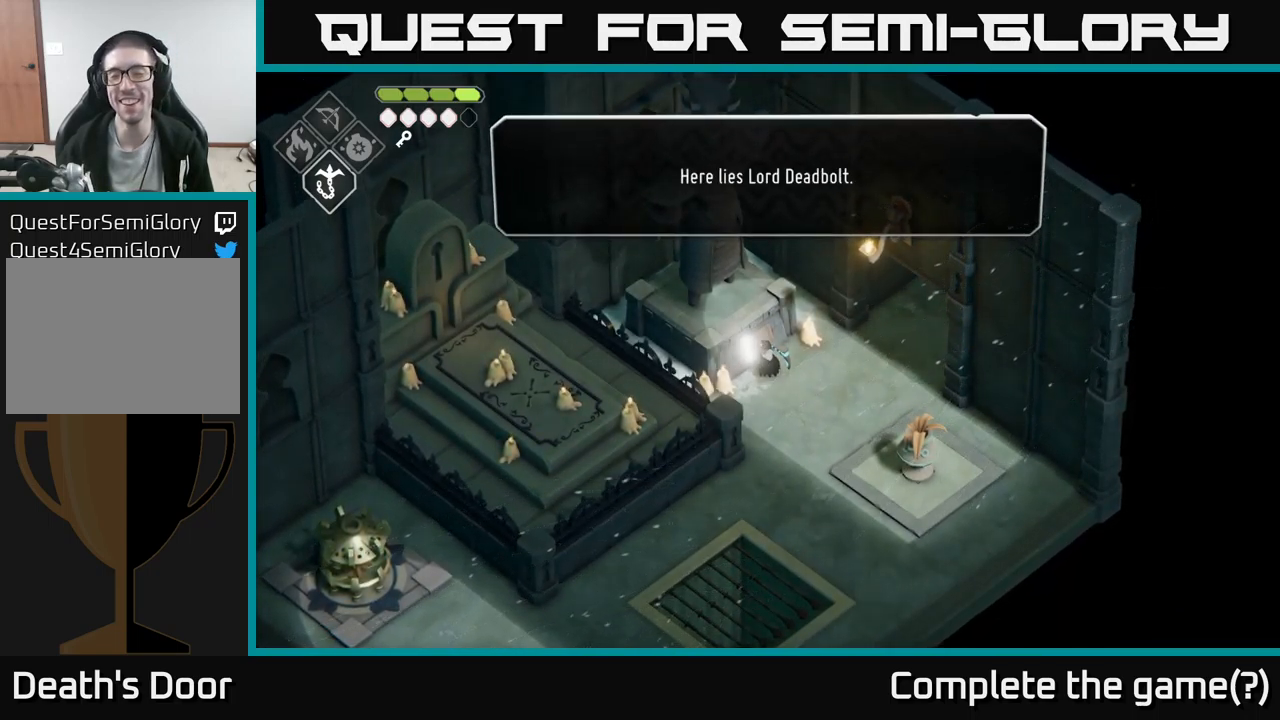
{"buttons": [], "left_stick": "center", "right_stick": "center", "events": [[83, "A", "down"], [150, "A", "up"]]}
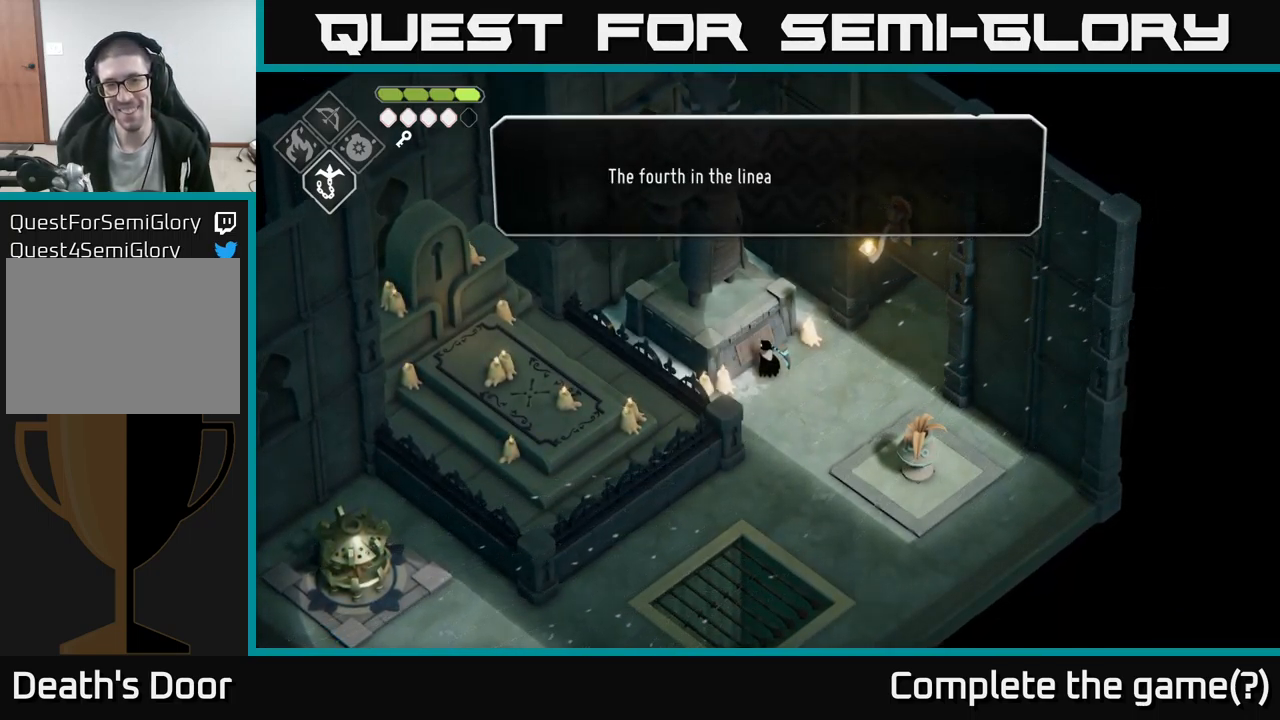
{"buttons": [], "left_stick": "center", "right_stick": "center", "events": []}
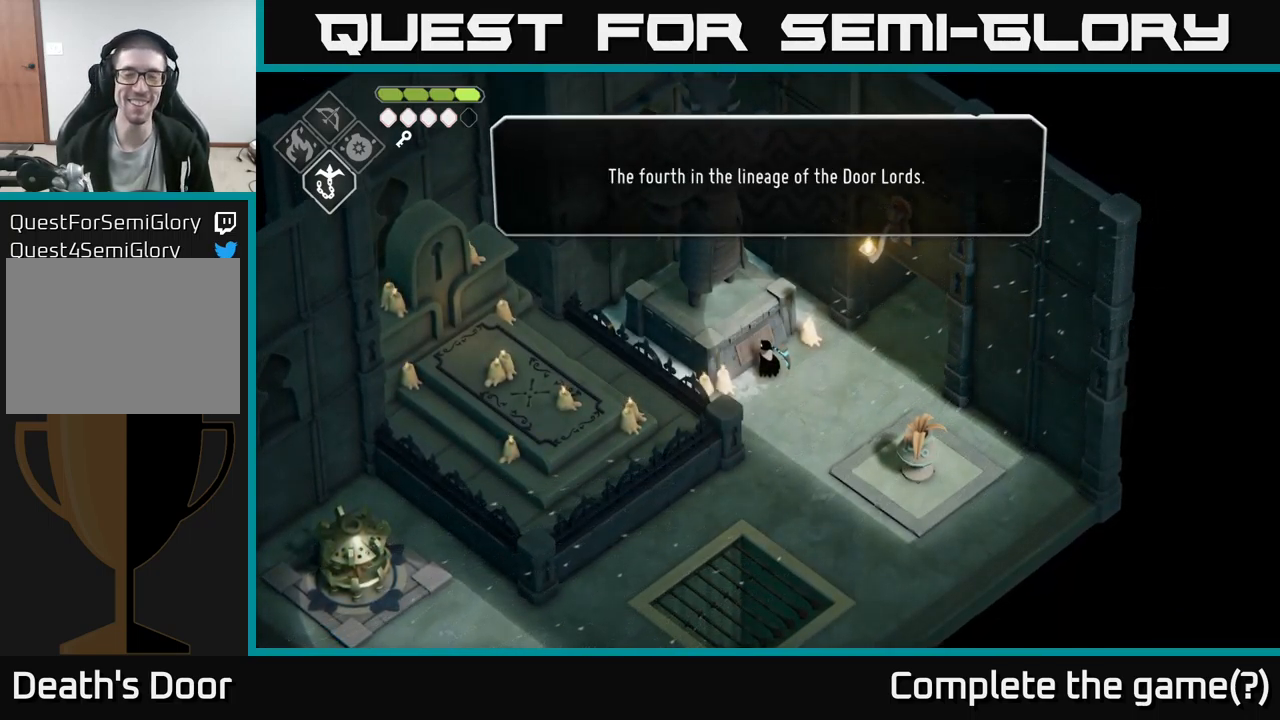
{"buttons": [], "left_stick": "center", "right_stick": "center", "events": []}
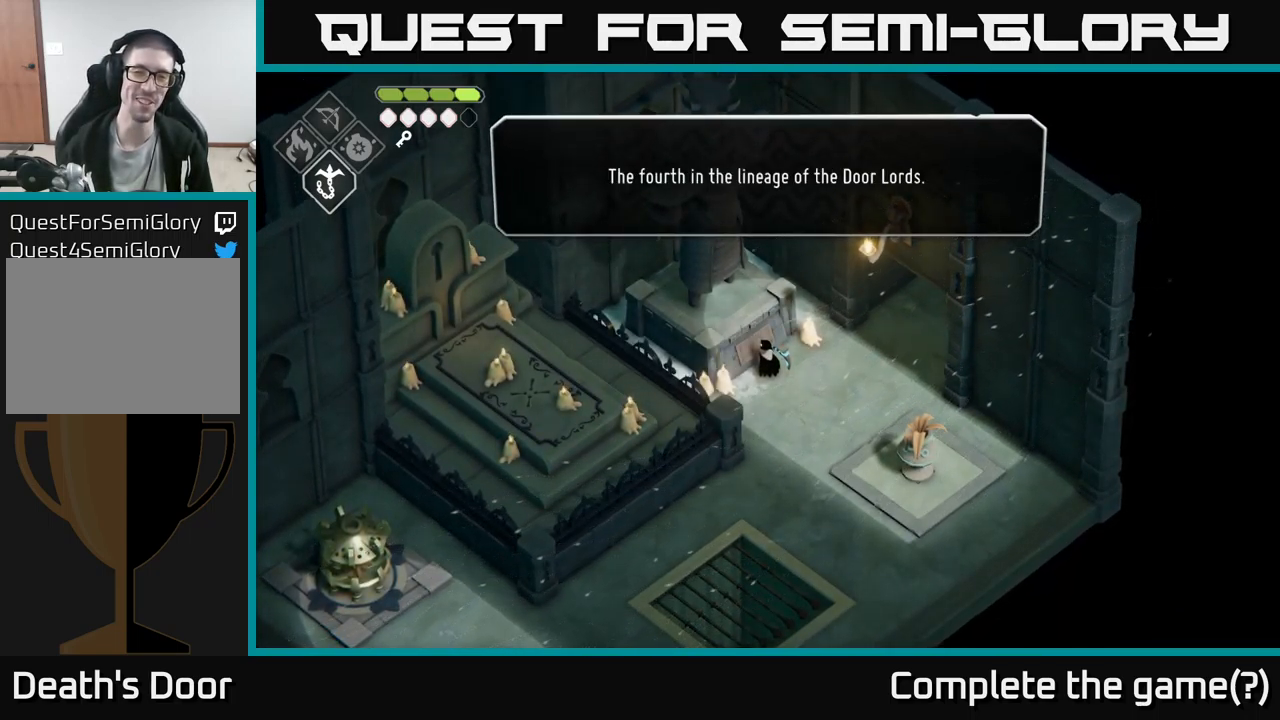
{"buttons": [], "left_stick": "center", "right_stick": "center", "events": [[217, "A", "down"], [267, "A", "up"]]}
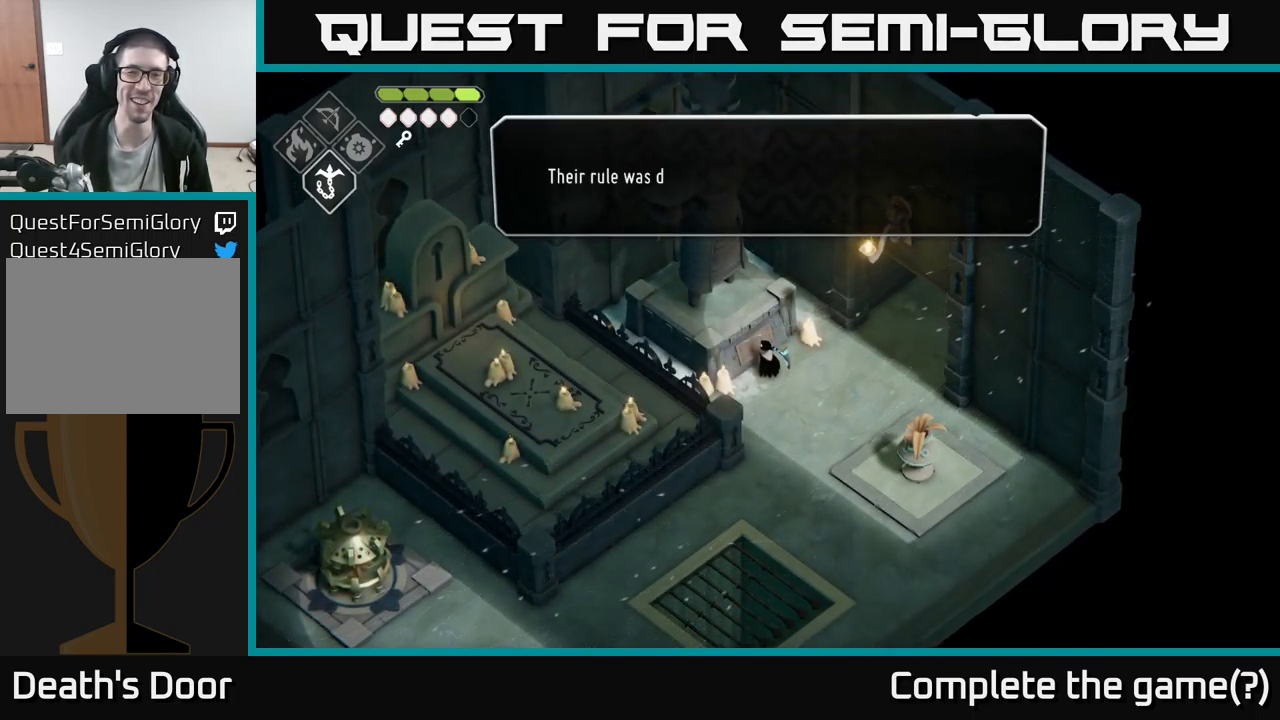
{"buttons": [], "left_stick": "center", "right_stick": "center", "events": []}
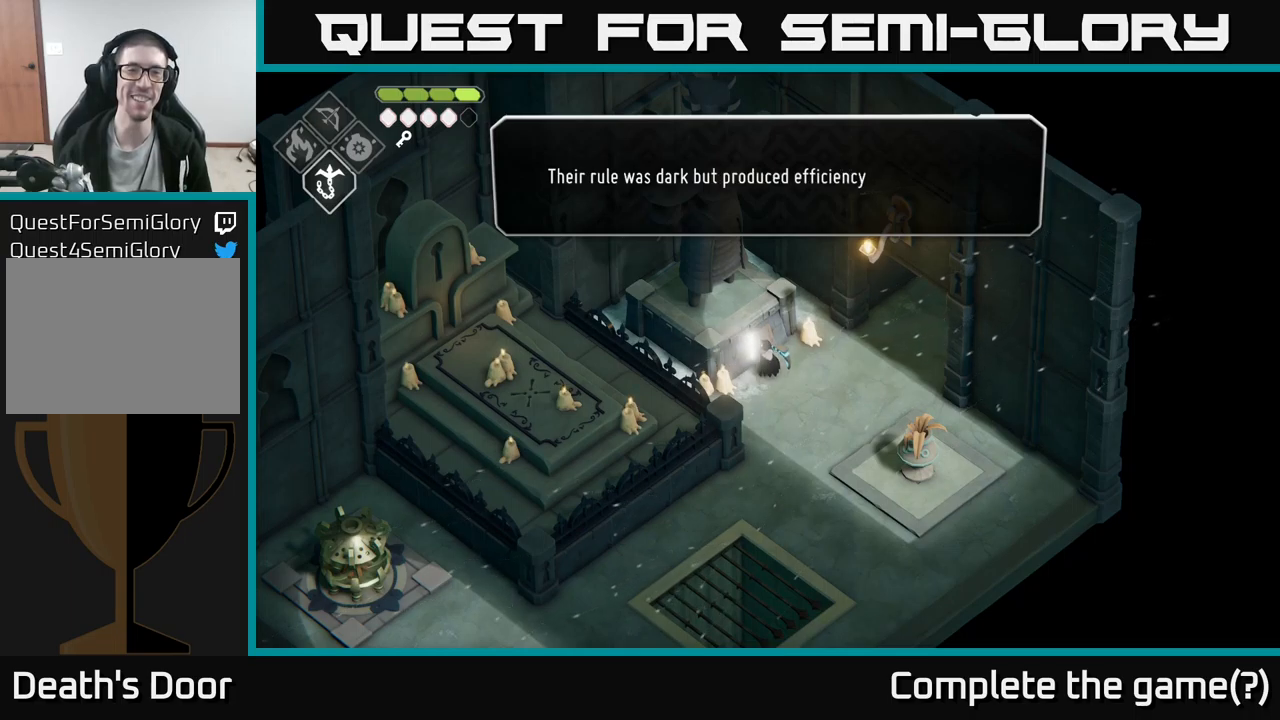
{"buttons": [], "left_stick": "center", "right_stick": "center", "events": []}
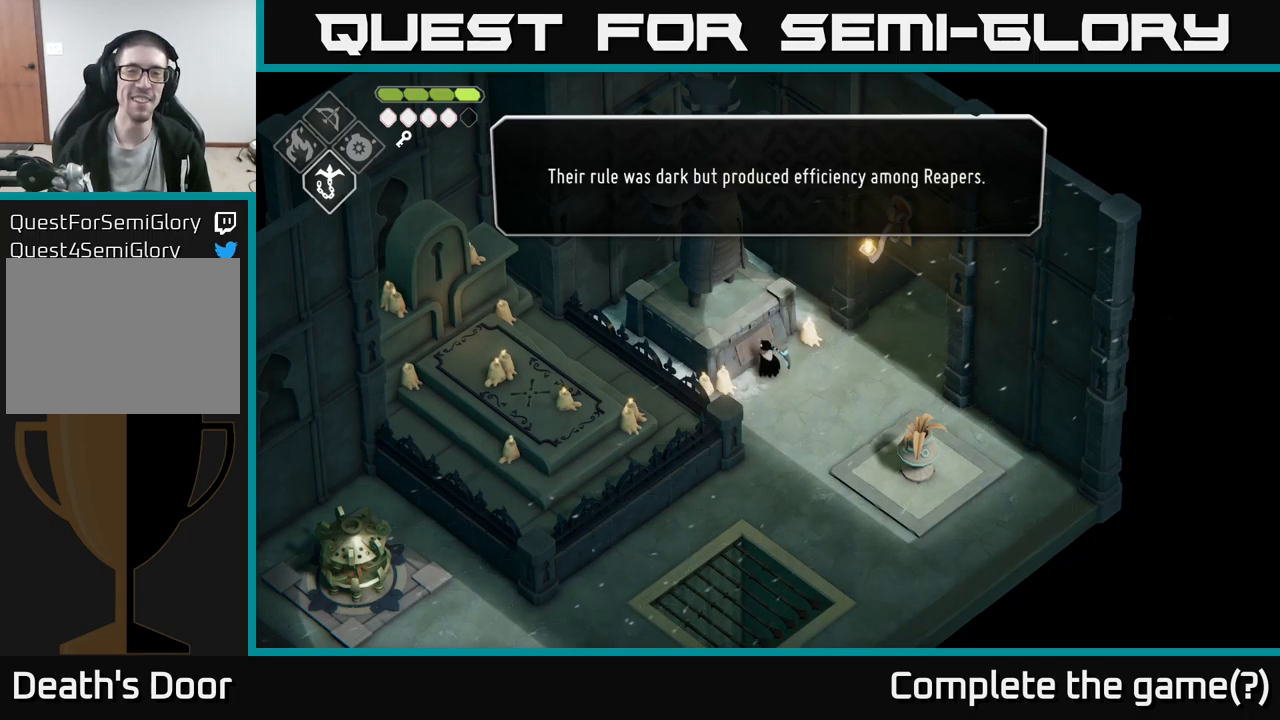
{"buttons": [], "left_stick": "center", "right_stick": "center", "events": []}
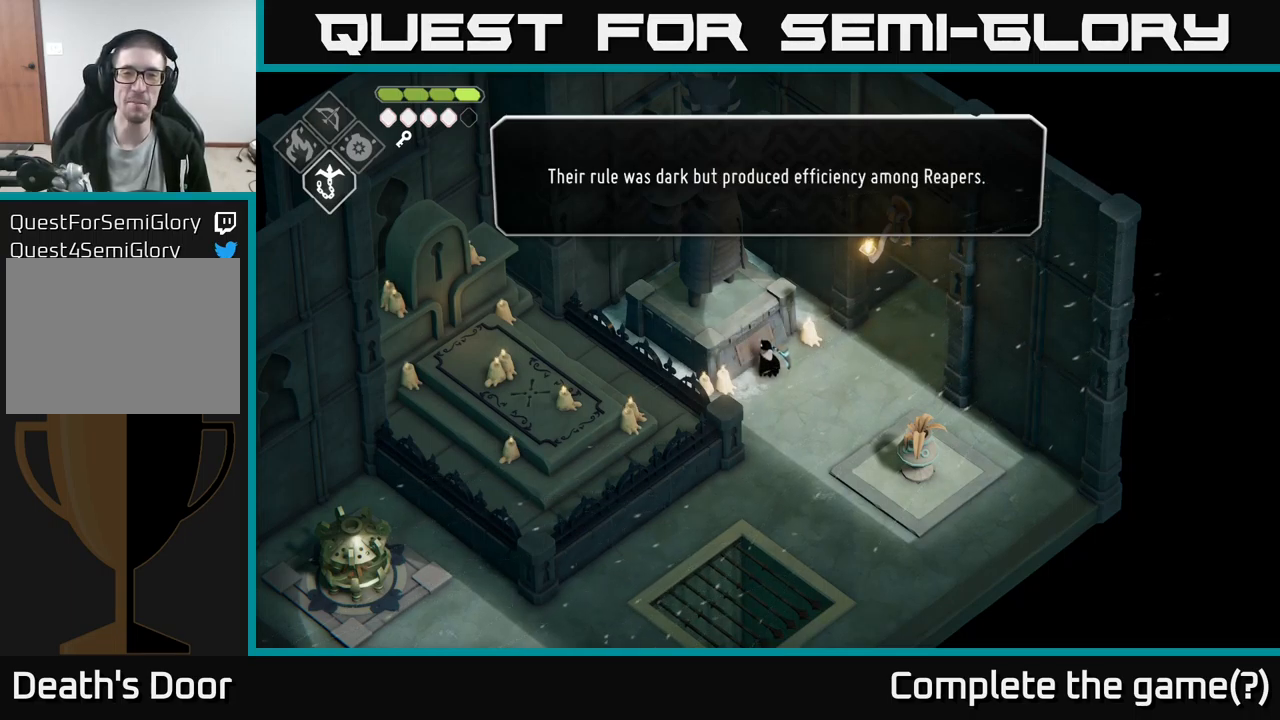
{"buttons": [], "left_stick": "center", "right_stick": "center", "events": []}
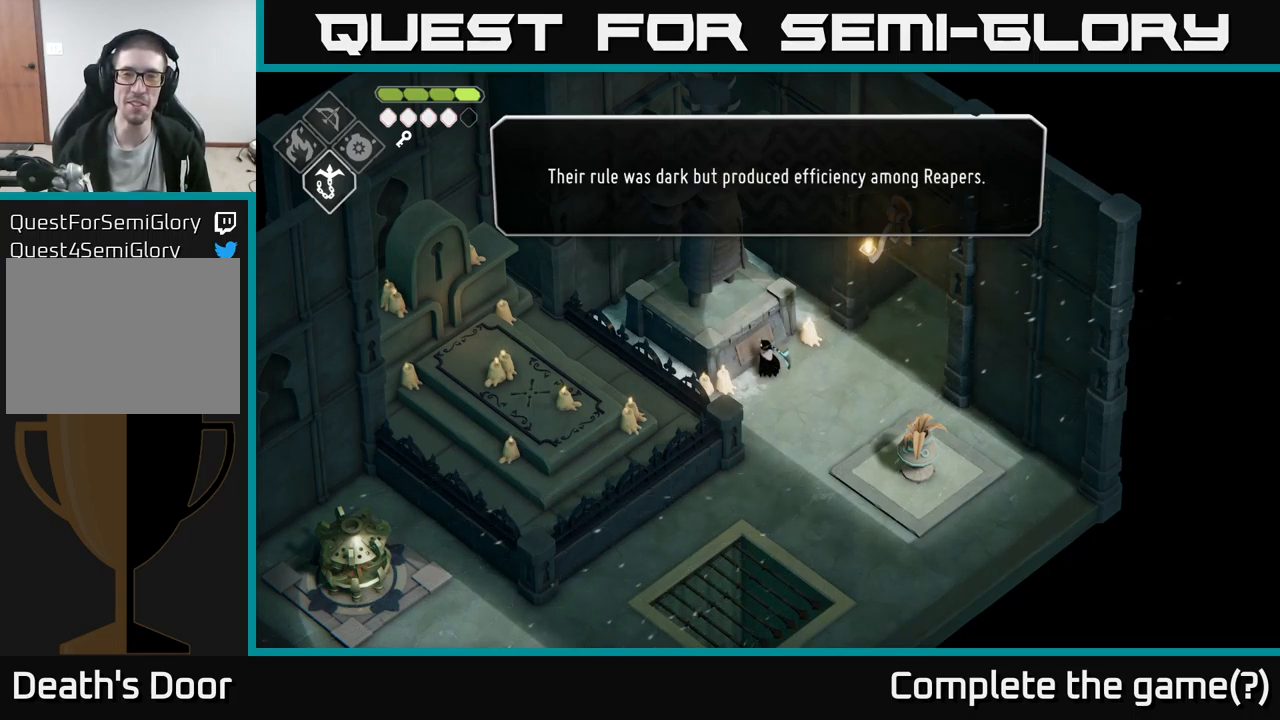
{"buttons": [], "left_stick": "center", "right_stick": "center", "events": []}